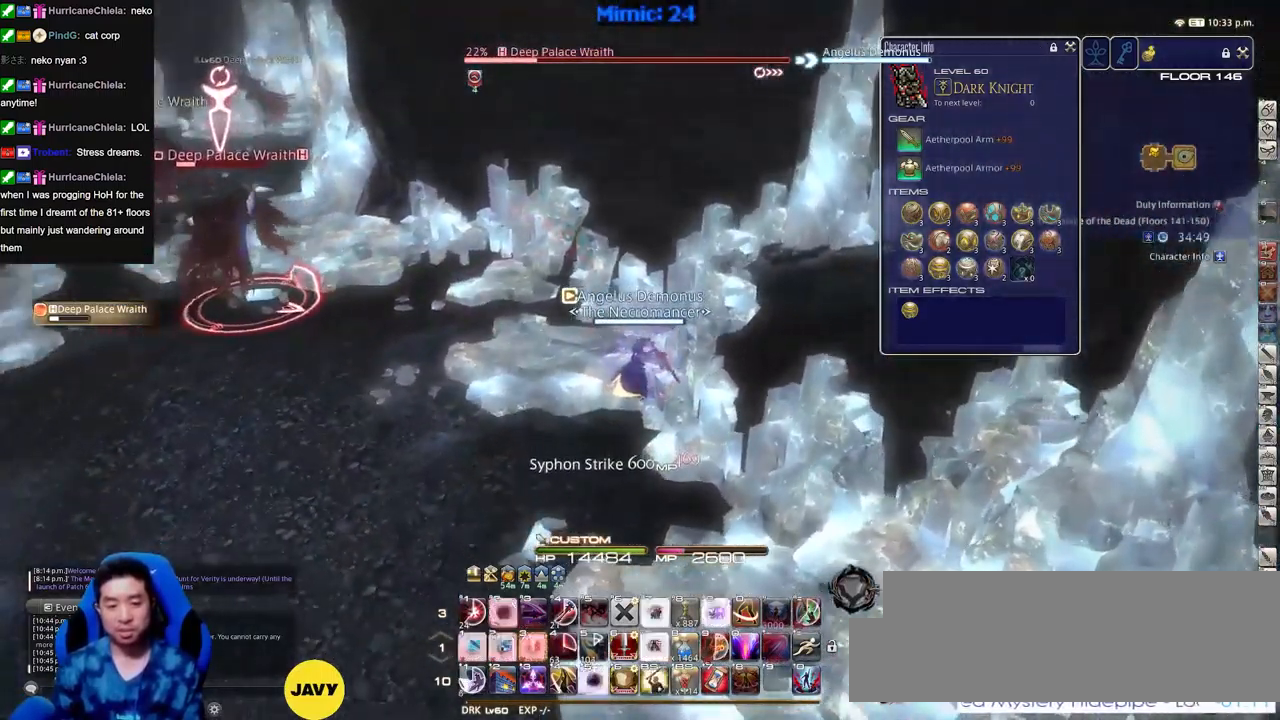
Gameplay with keyboard; each line is a JSON object with the keys held at the frame after it. "events" lists presses ("down") and releases ("up") of ".", "/", "0", "1", "2", "3", "4", "5", "6", "7", "8", "9", "a", "alt_l", "alt_r", "b", "backslash", "backspace", "c", "caps_lock", "comma", "ctrl_l", "ctrl_r", "d", "down", "e", "equals", "escape", "f", "f1", "f10", "f11", "f12", "f2", "f3", "f4", "f5", "f6", "f7", "f8", "f9", "g", "h", "i", "j", "k", "l", "lbracket", "left", "m", "minus", "n", "o", "p", "q", "quote", "r", "rbracket", "return", "right", "s", "semicolon", "shift_l", "shift_r", "space", "super", "t", "tab", "tilde", "u", "up", "v", "w", "x", "y" and "z" between this image and that frame as [ms after this image, input, new state], when the widget could be followed in between. No other keys are recorded. Mouse input is not recorded.
{"keys": ["a", "w"], "events": [[33, "p", "down"], [33, "return", "down"], [117, "p", "up"], [117, "return", "up"], [167, "p", "down"], [267, "a", "down"], [267, "d", "up"], [300, "p", "up"], [350, "s", "up"], [450, "w", "down"]]}
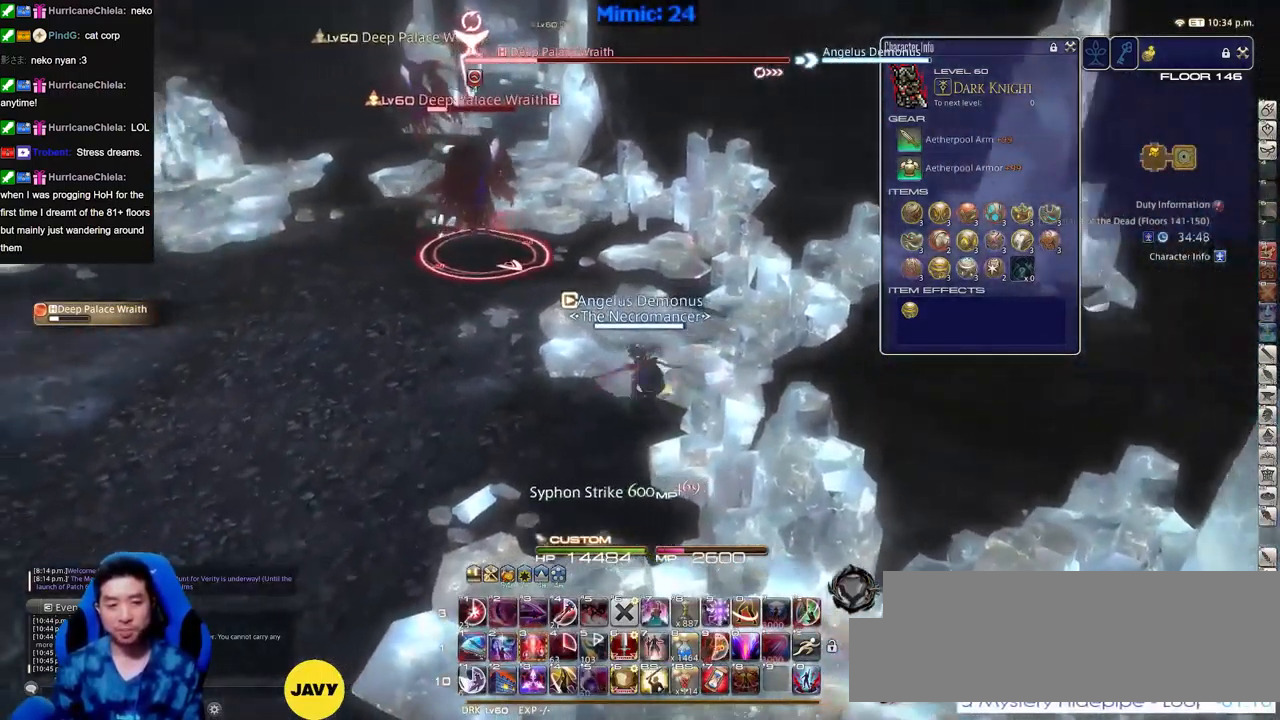
{"keys": [], "events": [[16, "a", "up"], [50, "w", "up"], [100, "w", "down"], [200, "p", "down"], [250, "lbracket", "down"], [283, "lbracket", "up"], [283, "p", "up"], [333, "w", "up"], [383, "3", "down"], [433, "3", "up"]]}
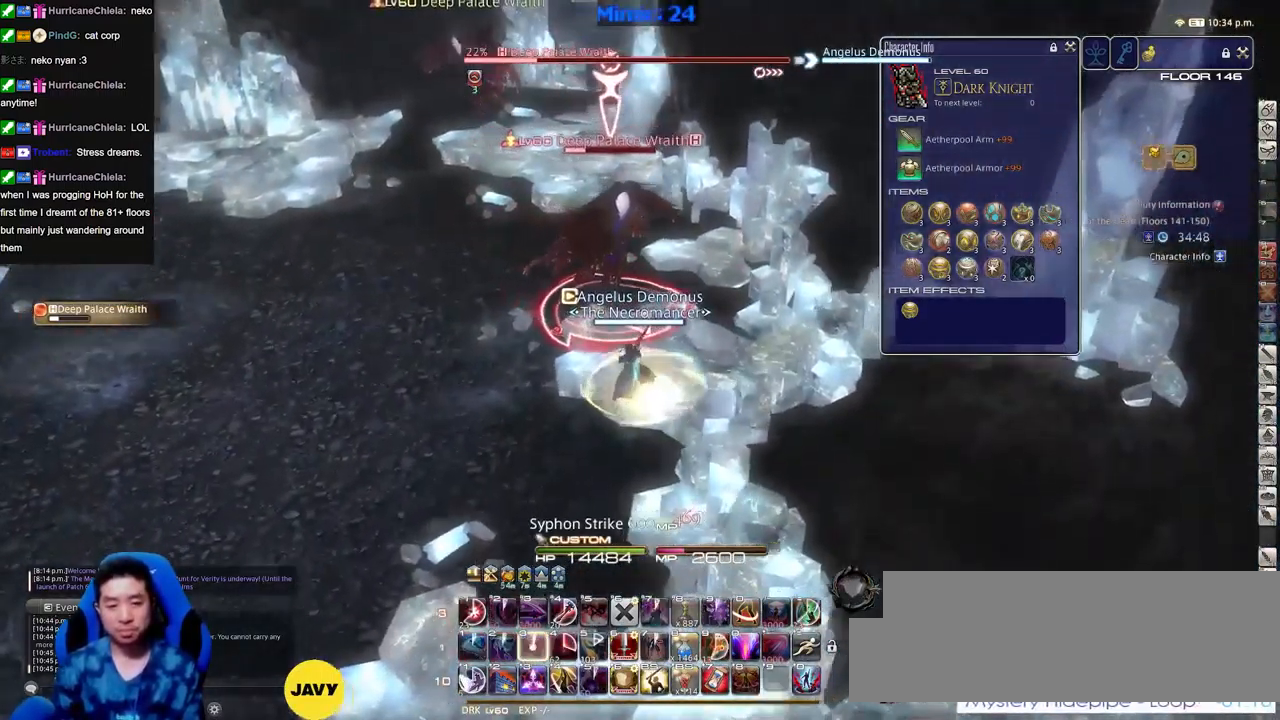
{"keys": [], "events": [[33, "3", "down"], [33, "rbracket", "down"], [67, "3", "up"], [67, "rbracket", "up"], [117, "3", "down"], [117, "rbracket", "down"], [267, "3", "up"], [400, "rbracket", "up"]]}
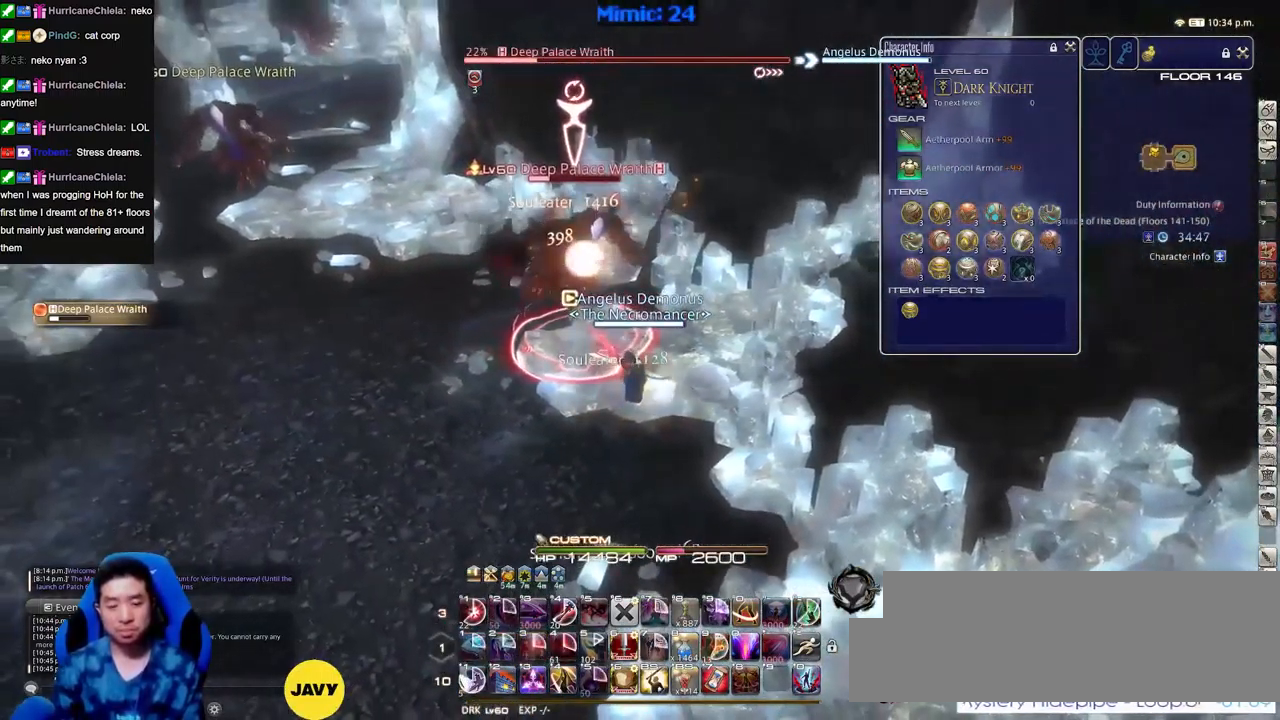
{"keys": ["p"], "events": [[283, "shift_r", "down"], [317, "2", "down"], [367, "shift_r", "up"], [417, "2", "up"], [467, "p", "down"]]}
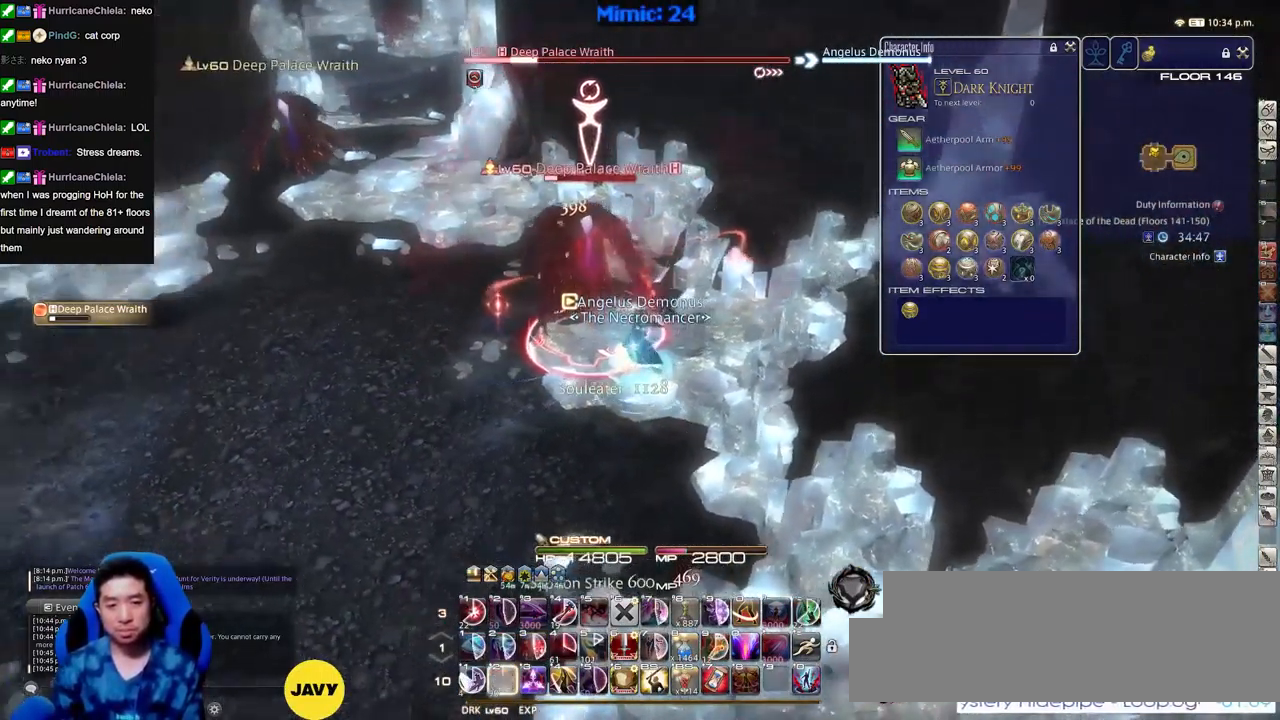
{"keys": [], "events": [[50, "p", "up"], [50, "s", "down"], [100, "d", "down"], [200, "s", "up"], [250, "d", "up"], [284, "w", "down"], [334, "w", "up"]]}
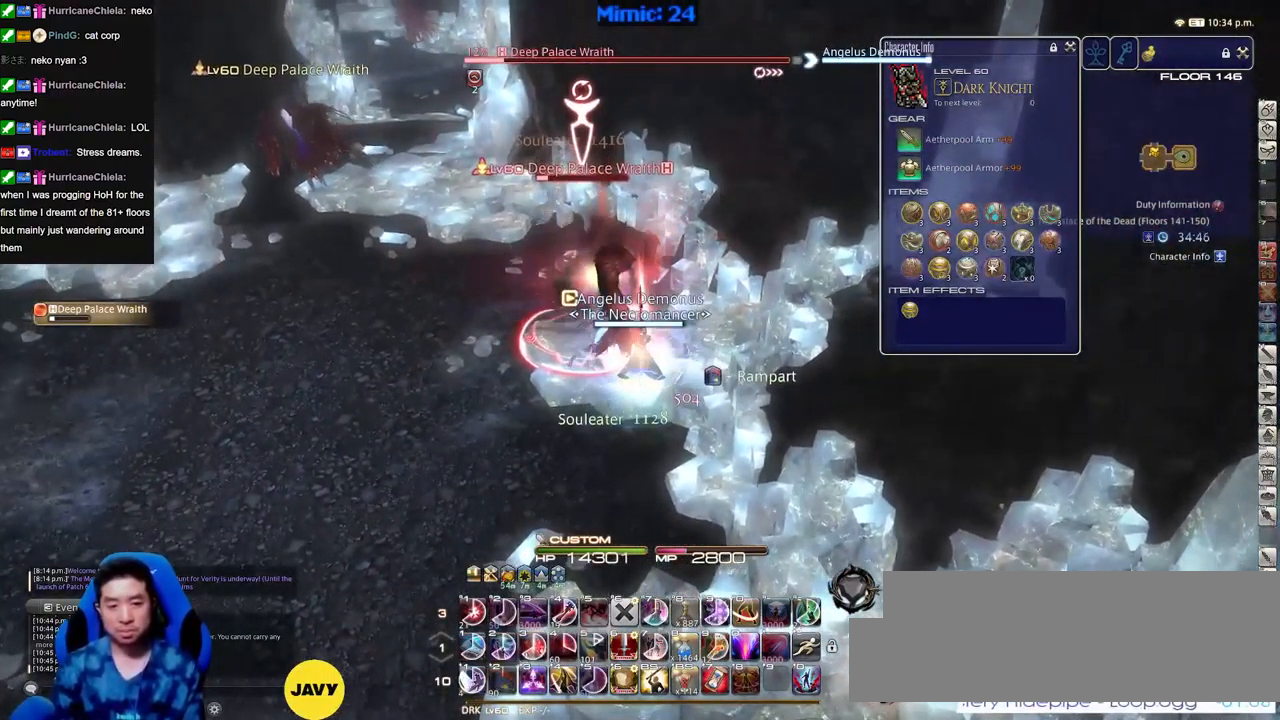
{"keys": [], "events": [[350, "1", "down"], [400, "1", "up"], [450, "1", "down"], [500, "1", "up"]]}
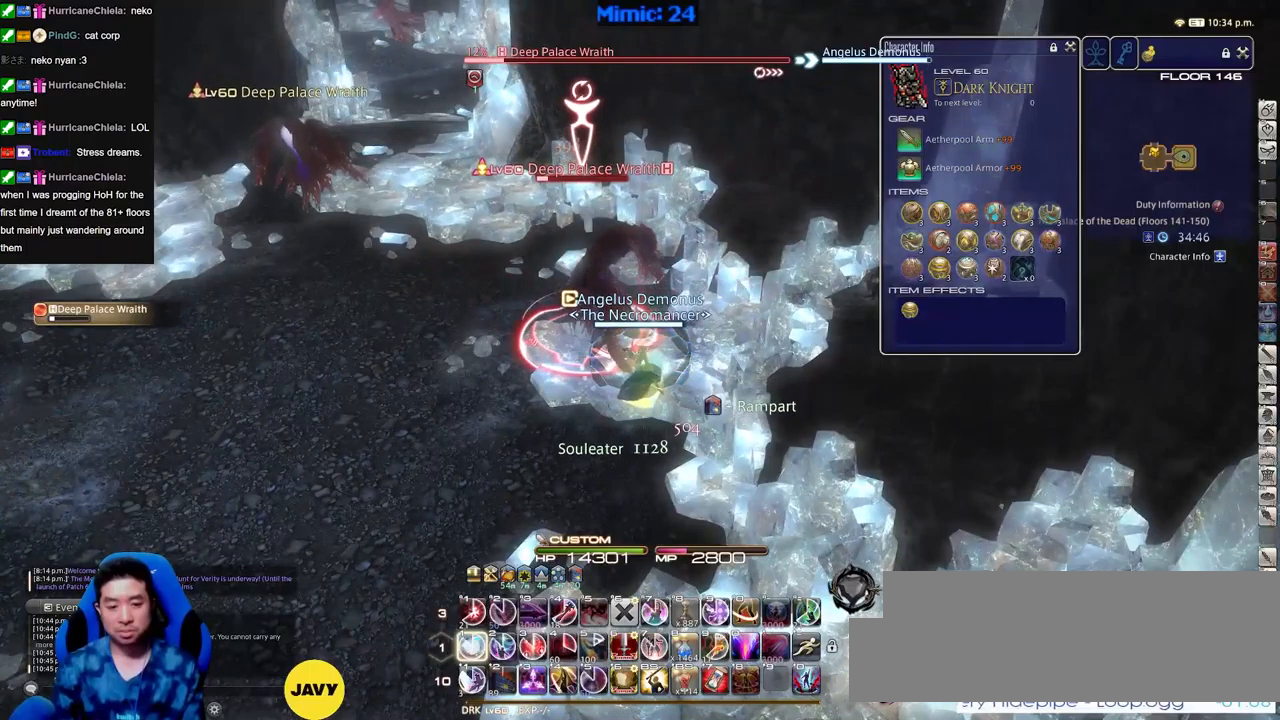
{"keys": [], "events": [[34, "1", "down"], [84, "1", "up"], [134, "1", "down"], [234, "1", "up"], [267, "1", "down"], [317, "1", "up"]]}
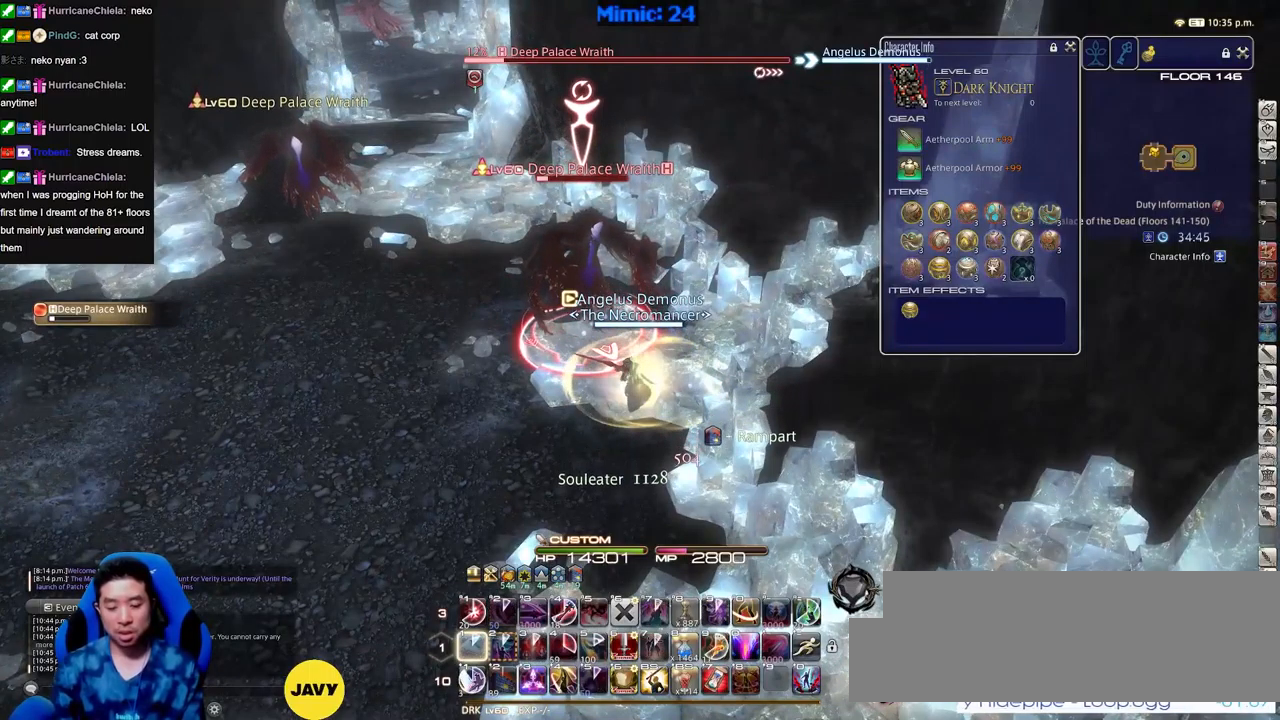
{"keys": [], "events": []}
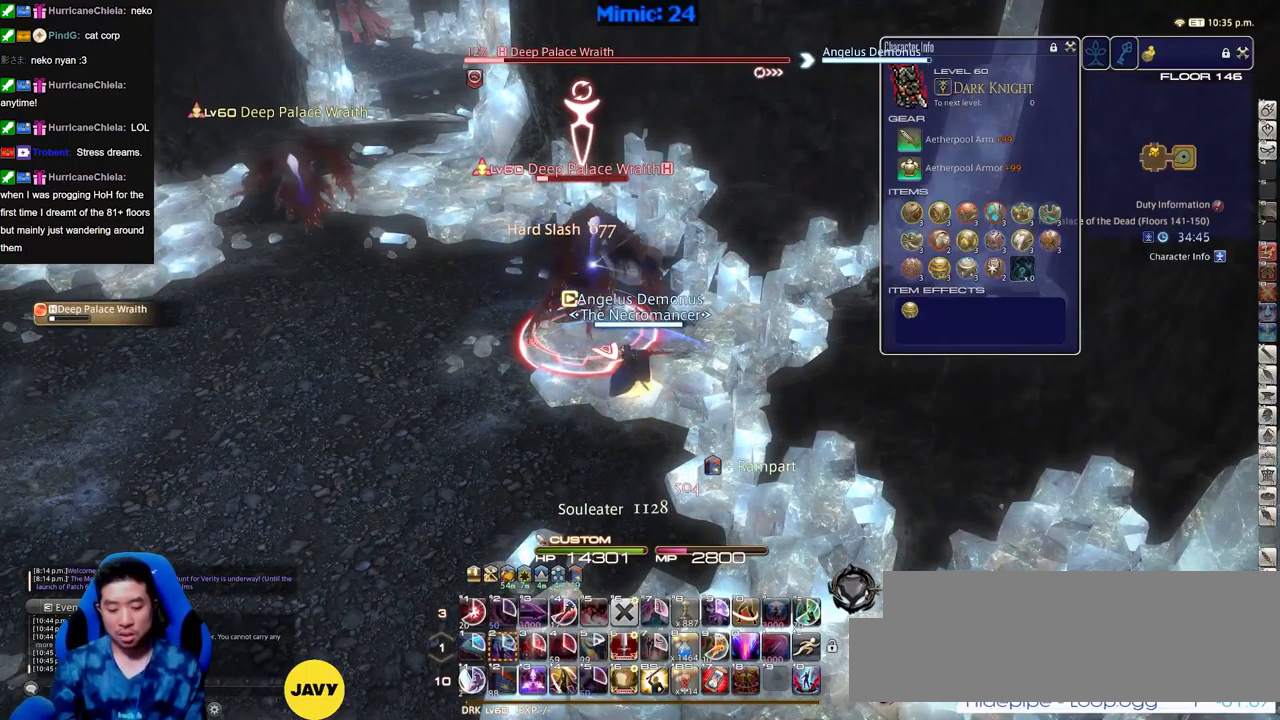
{"keys": [], "events": []}
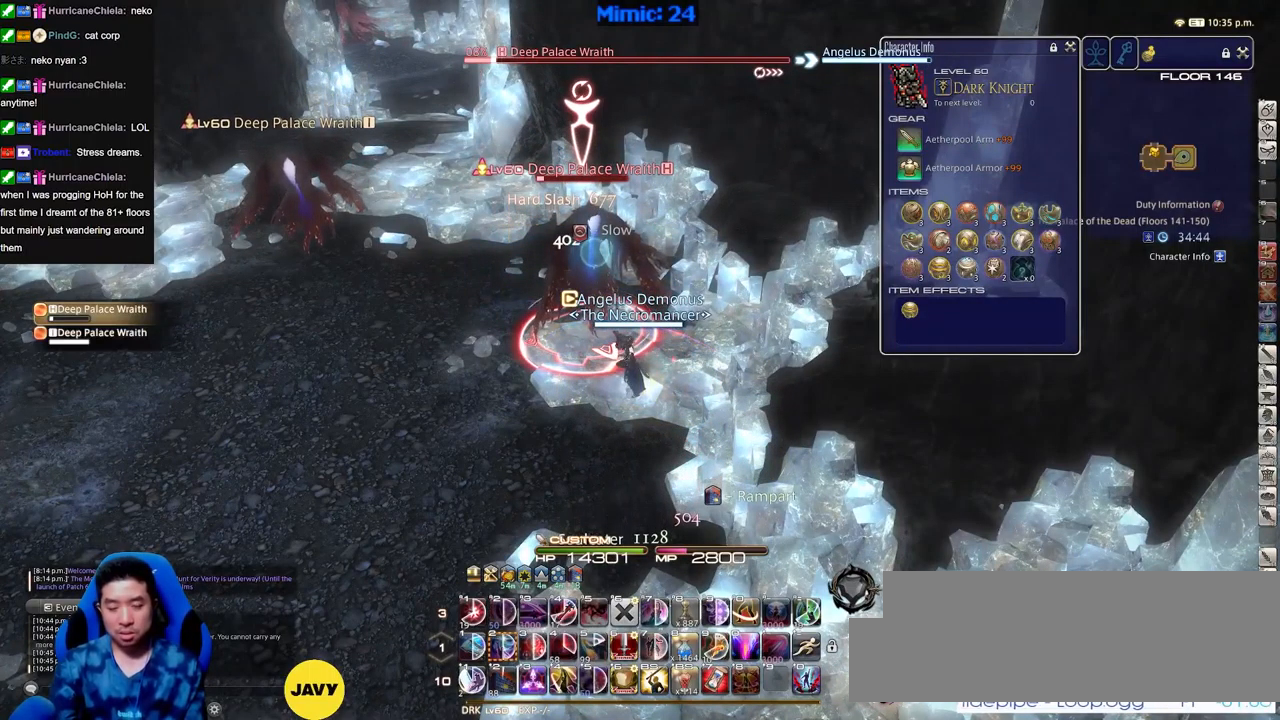
{"keys": [], "events": []}
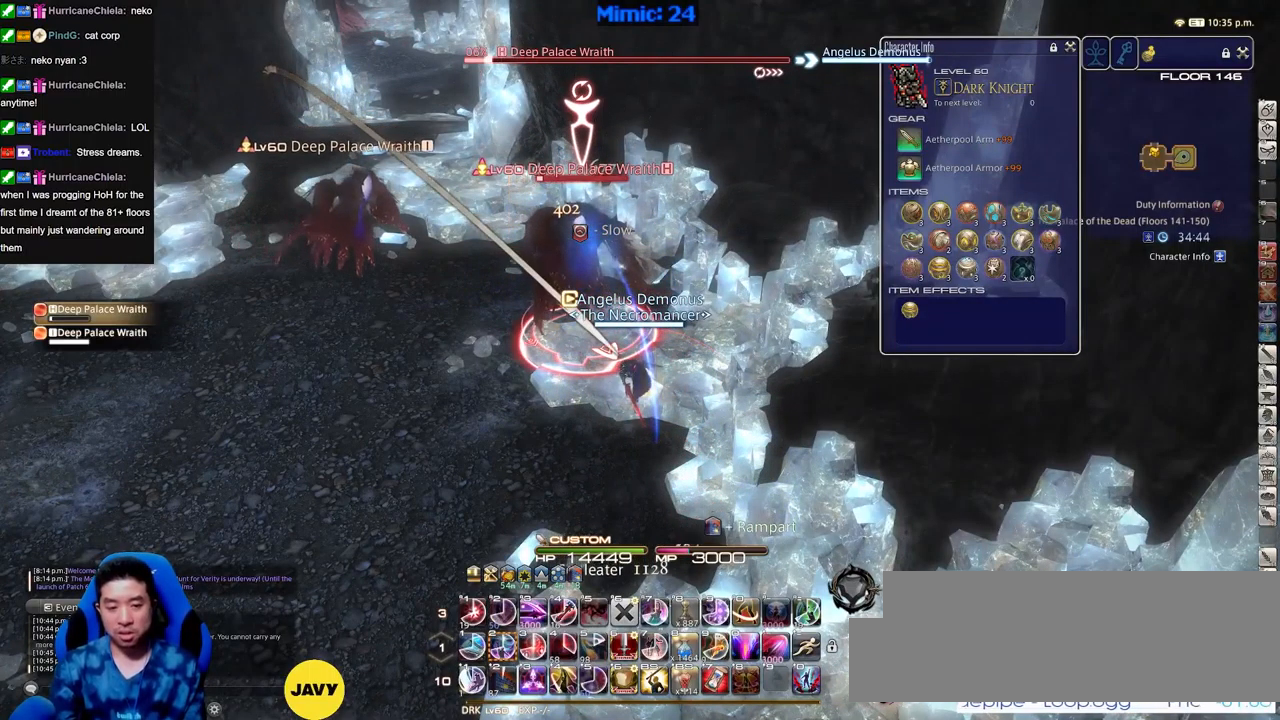
{"keys": ["2"], "events": [[334, "2", "down"], [384, "2", "up"], [484, "2", "down"]]}
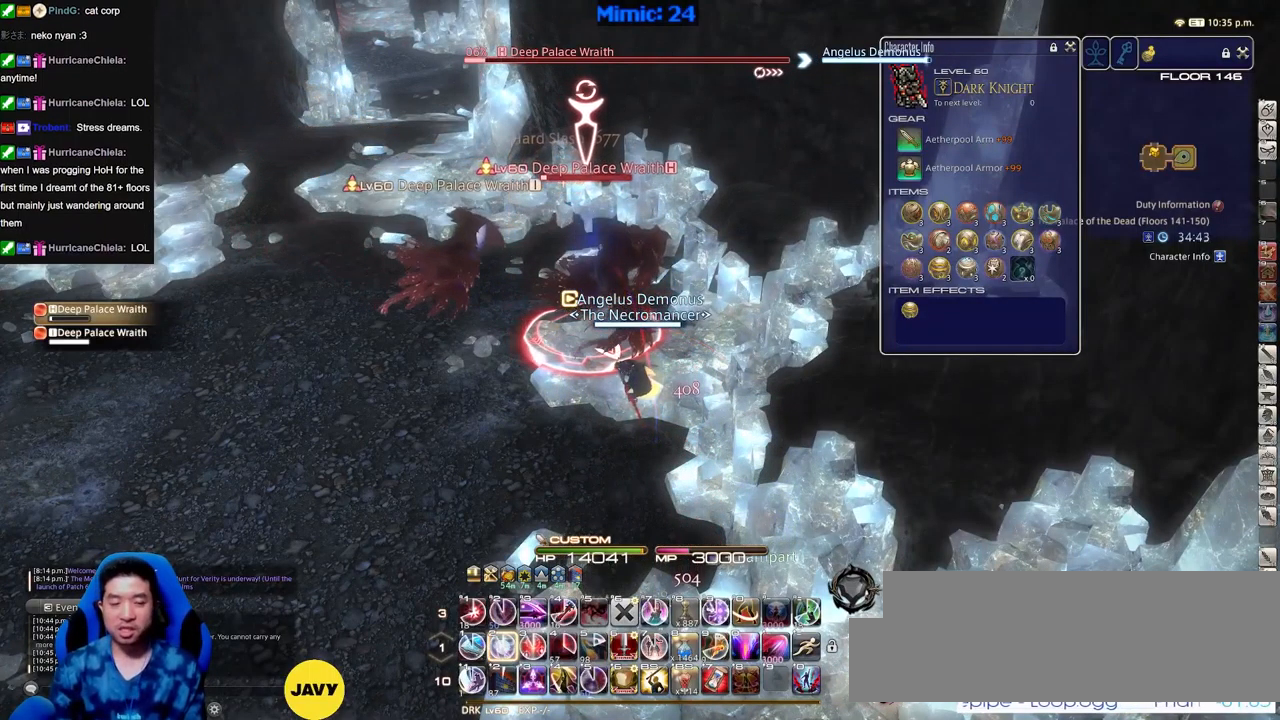
{"keys": ["2"], "events": [[33, "2", "up"], [117, "2", "down"], [167, "2", "up"], [267, "2", "down"], [300, "2", "up"], [400, "2", "down"], [450, "2", "up"], [500, "2", "down"]]}
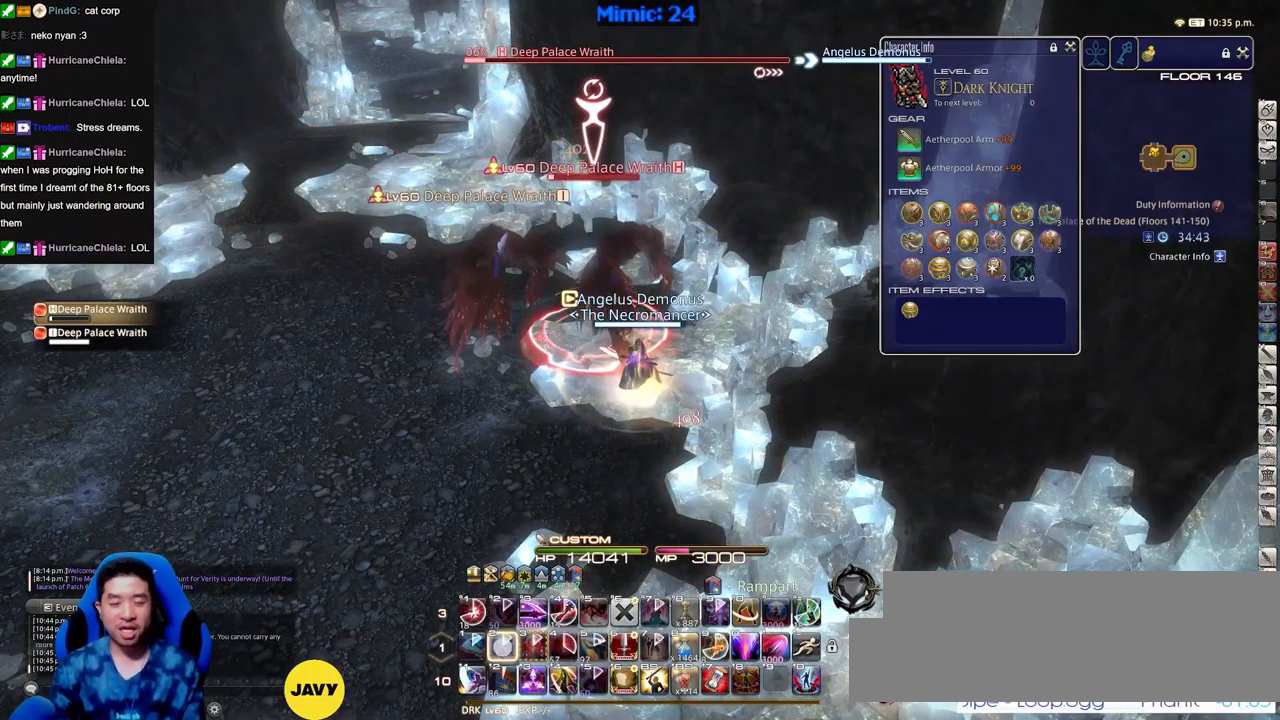
{"keys": ["3", "alt_r"], "events": [[184, "2", "up"], [317, "alt_r", "down"], [417, "3", "down"]]}
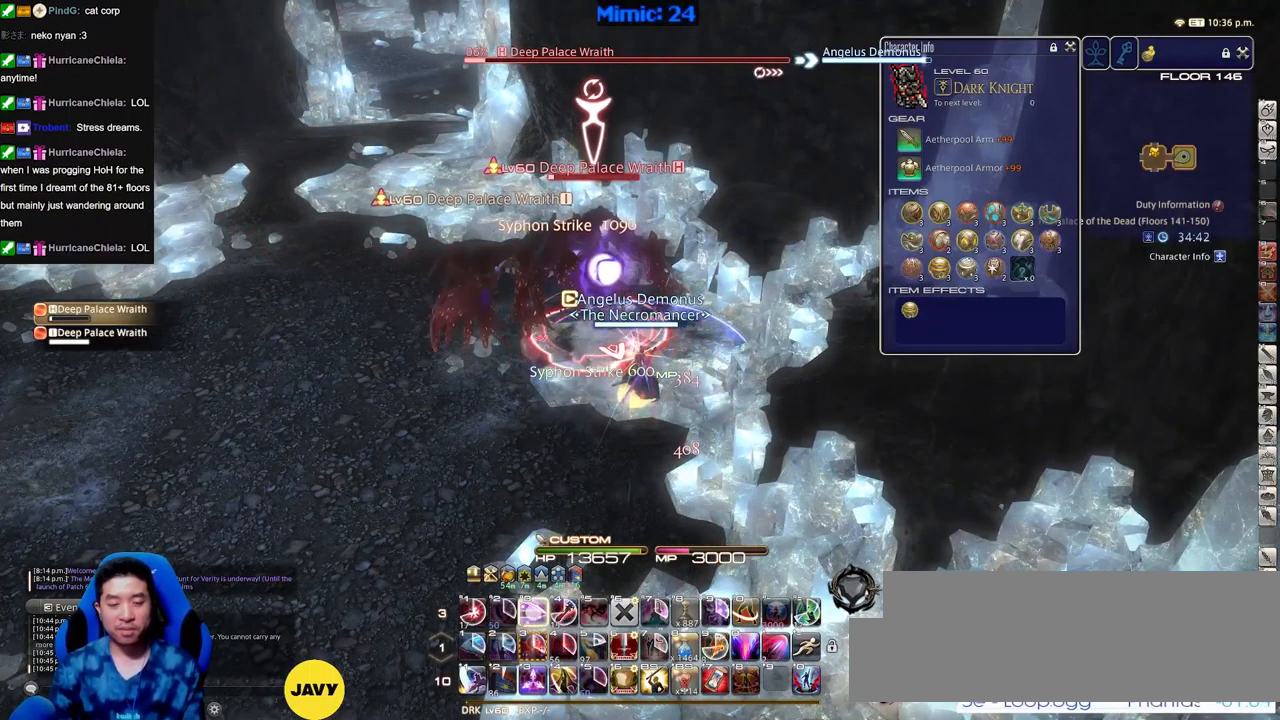
{"keys": [], "events": [[16, "3", "up"], [67, "3", "down"], [150, "3", "up"], [250, "alt_r", "up"], [333, "q", "down"], [434, "q", "up"]]}
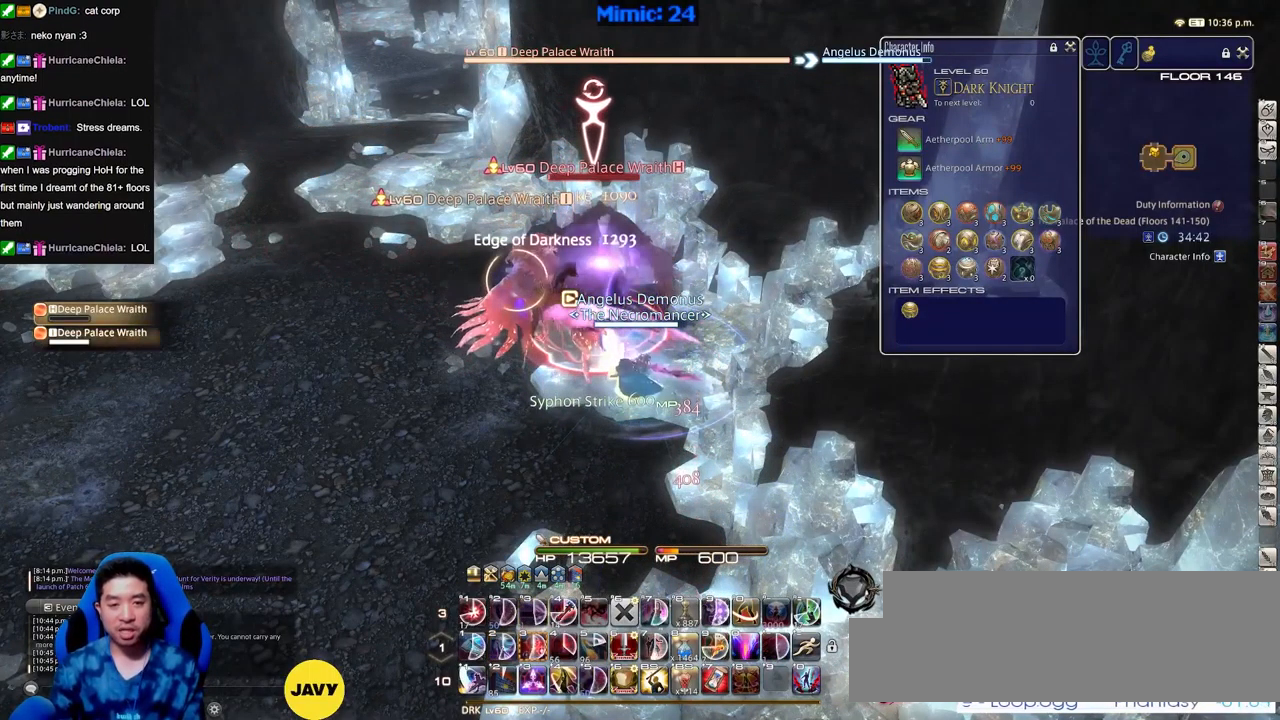
{"keys": ["a", "rbracket", "w"], "events": [[34, "return", "down"], [67, "a", "down"], [117, "return", "up"], [167, "rbracket", "down"], [167, "w", "down"], [301, "space", "down"], [451, "space", "up"]]}
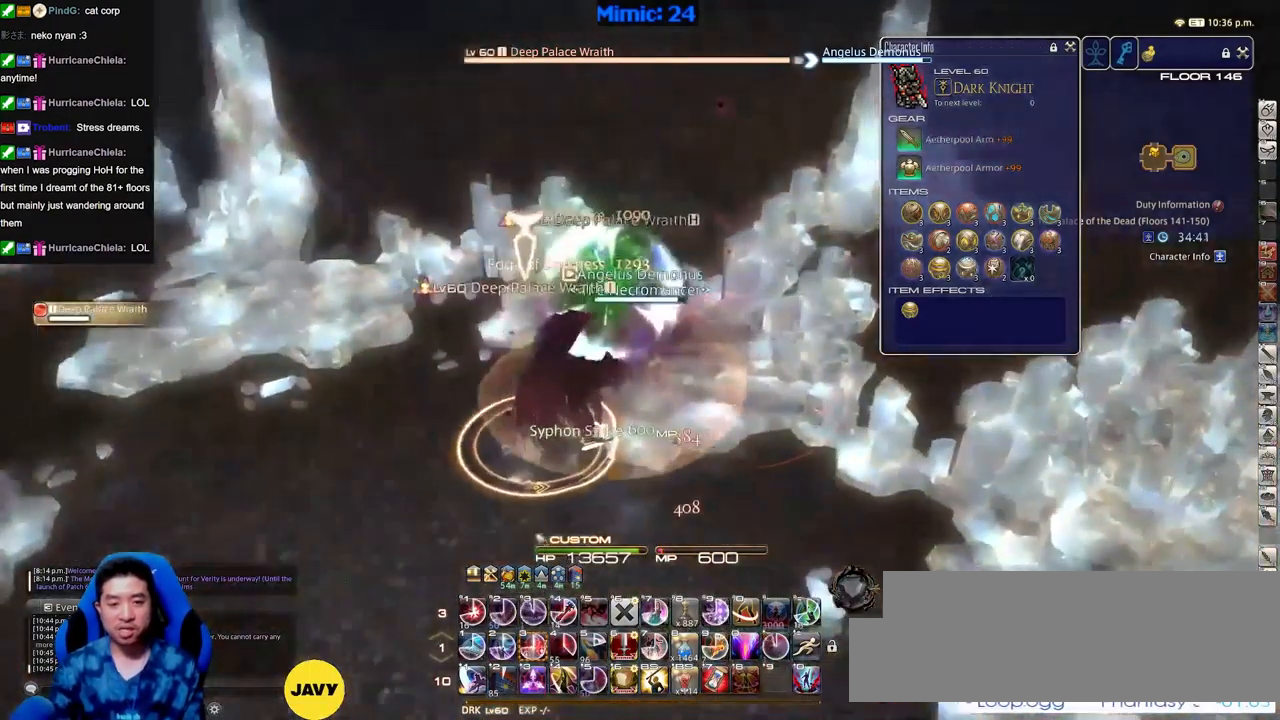
{"keys": ["a", "rbracket", "s"], "events": [[133, "w", "up"], [183, "rbracket", "up"], [233, "rbracket", "down"], [317, "rbracket", "up"], [367, "rbracket", "down"], [367, "s", "down"]]}
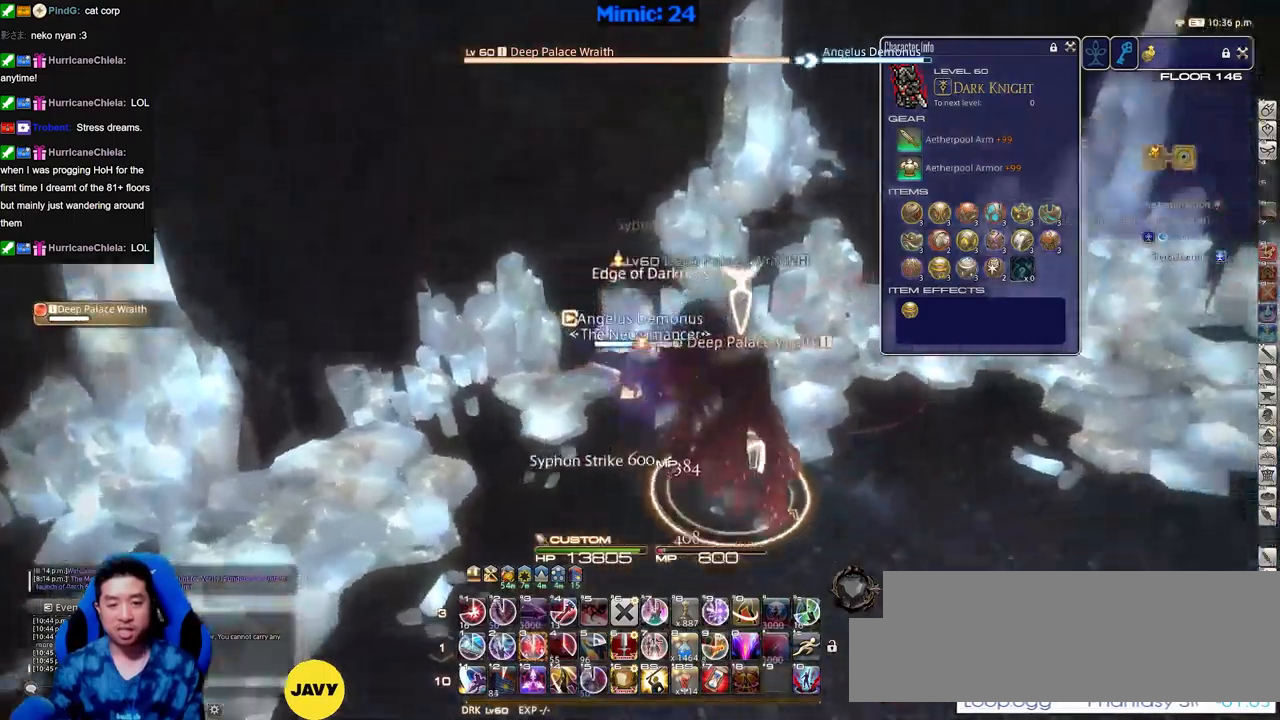
{"keys": [], "events": [[50, "a", "up"], [150, "s", "up"], [250, "3", "down"], [283, "3", "up"], [283, "rbracket", "up"], [333, "3", "down"], [433, "3", "up"]]}
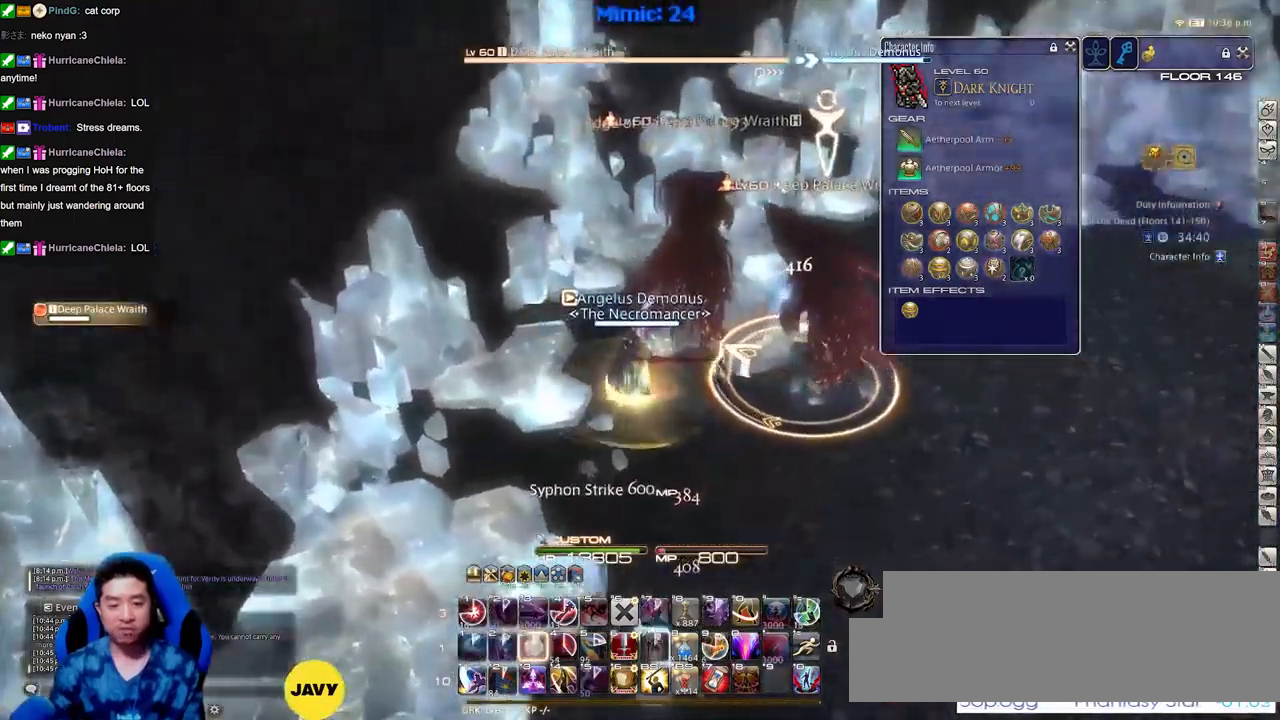
{"keys": ["1", "d", "s", "shift_r"], "events": [[33, "p", "down"], [33, "s", "down"], [117, "d", "down"], [167, "p", "up"], [350, "shift_r", "down"], [451, "1", "down"]]}
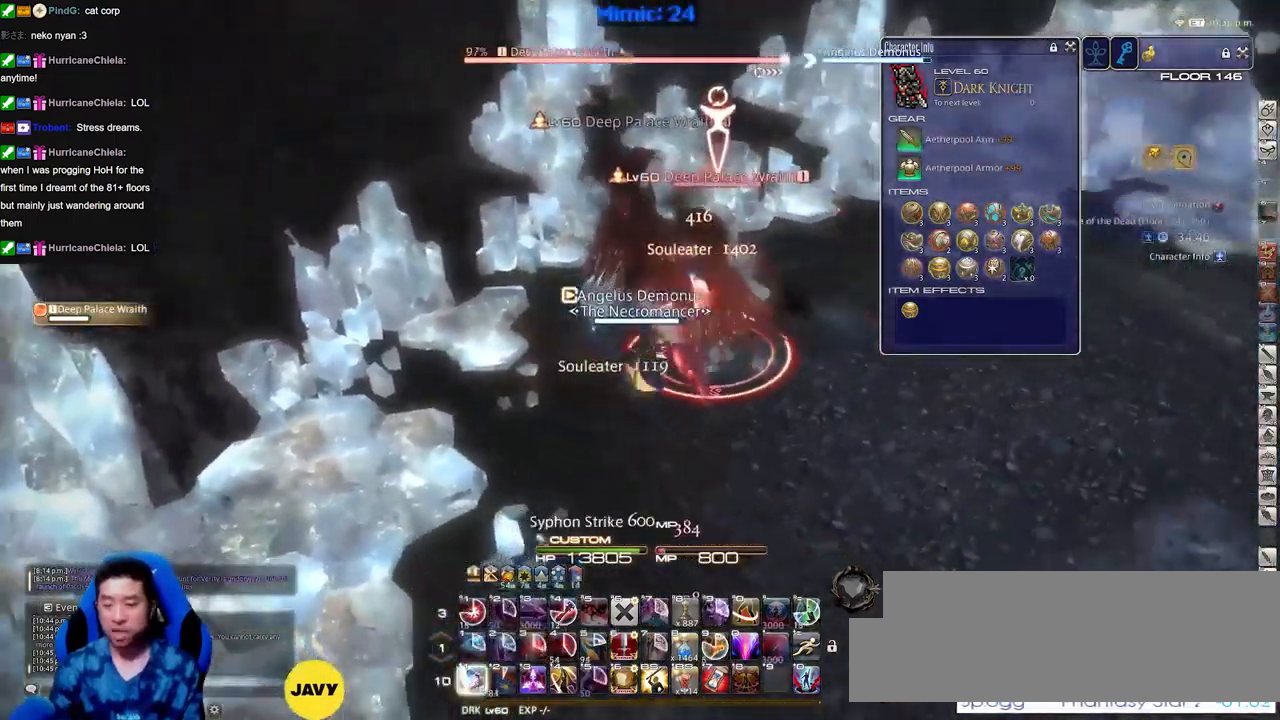
{"keys": ["p", "s"], "events": [[83, "1", "up"], [83, "p", "down"], [83, "shift_r", "up"], [183, "p", "up"], [233, "p", "down"], [317, "p", "up"], [367, "p", "down"], [417, "d", "up"]]}
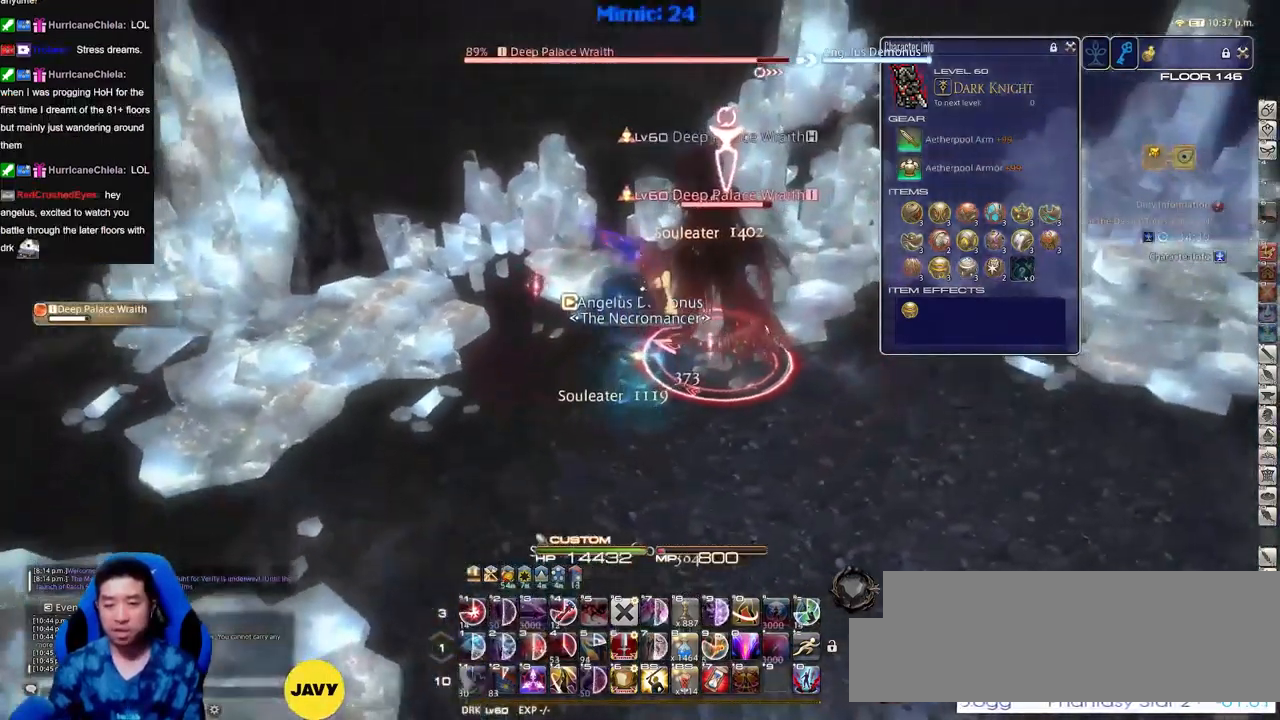
{"keys": ["d", "p", "s"], "events": [[17, "p", "up"], [50, "p", "down"], [100, "minus", "down"], [150, "d", "down"], [150, "minus", "up"], [200, "p", "up"], [234, "p", "down"], [384, "p", "up"], [434, "p", "down"]]}
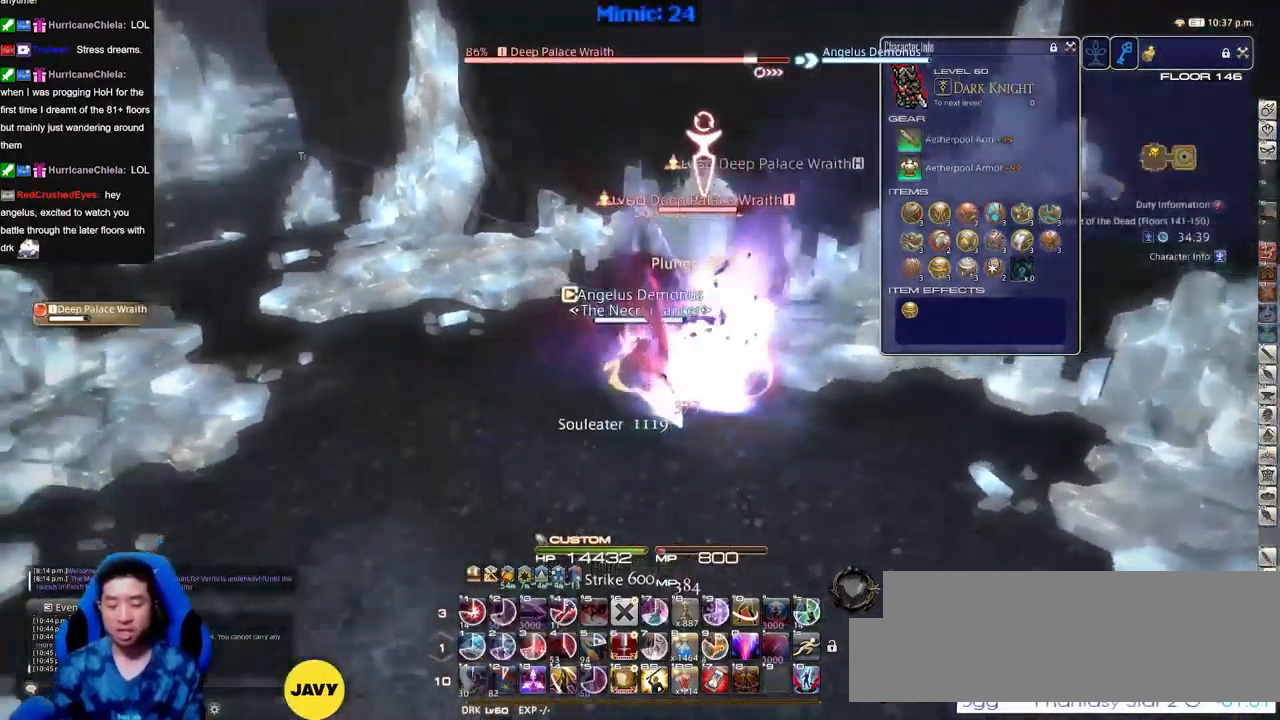
{"keys": [], "events": [[66, "p", "up"], [116, "p", "down"], [266, "d", "up"], [266, "s", "up"], [300, "p", "up"], [400, "1", "down"], [500, "1", "up"]]}